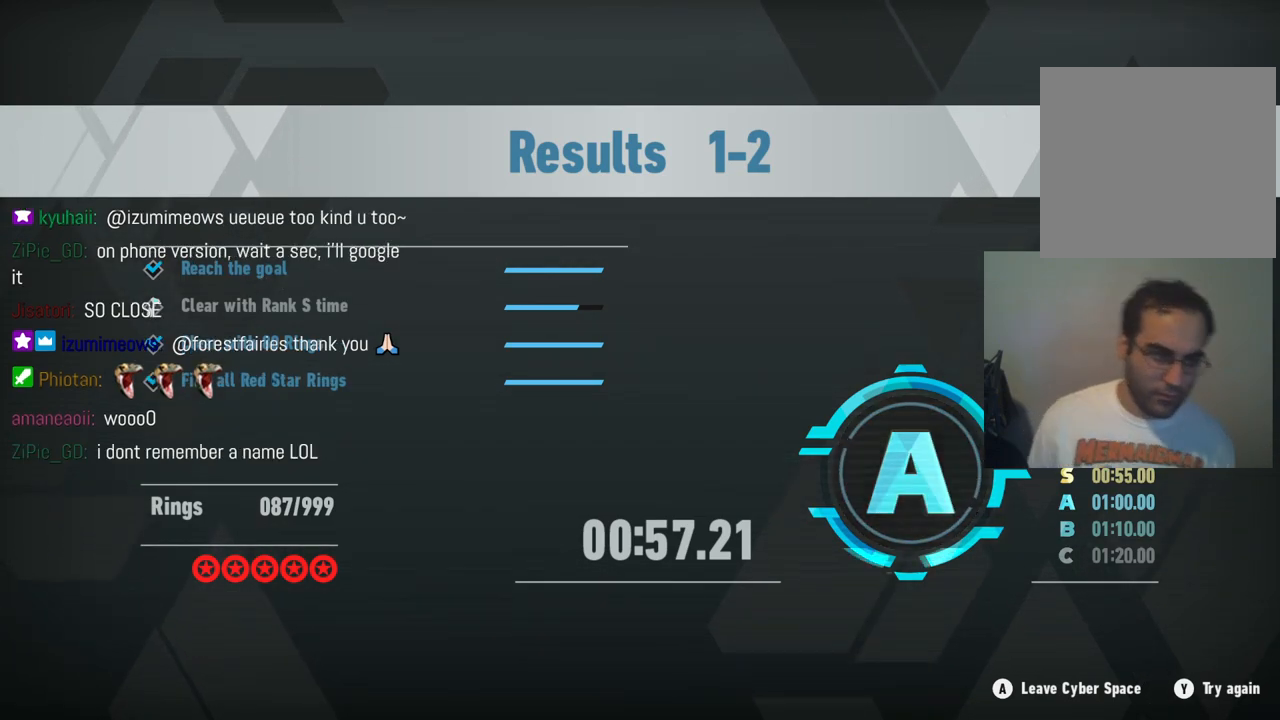
Gameplay with a controller (Xbox layout); each line is a JSON object with the inputs held at the frame after it. "events" lists button and stick changes between this image and that frame as [ms after this image, input, new state], when the widget could be followed in between. Not read: L3 R3.
{"buttons": [], "left_stick": "center", "right_stick": "center", "events": [[83, "left_stick", "up-right"], [300, "left_stick", "center"]]}
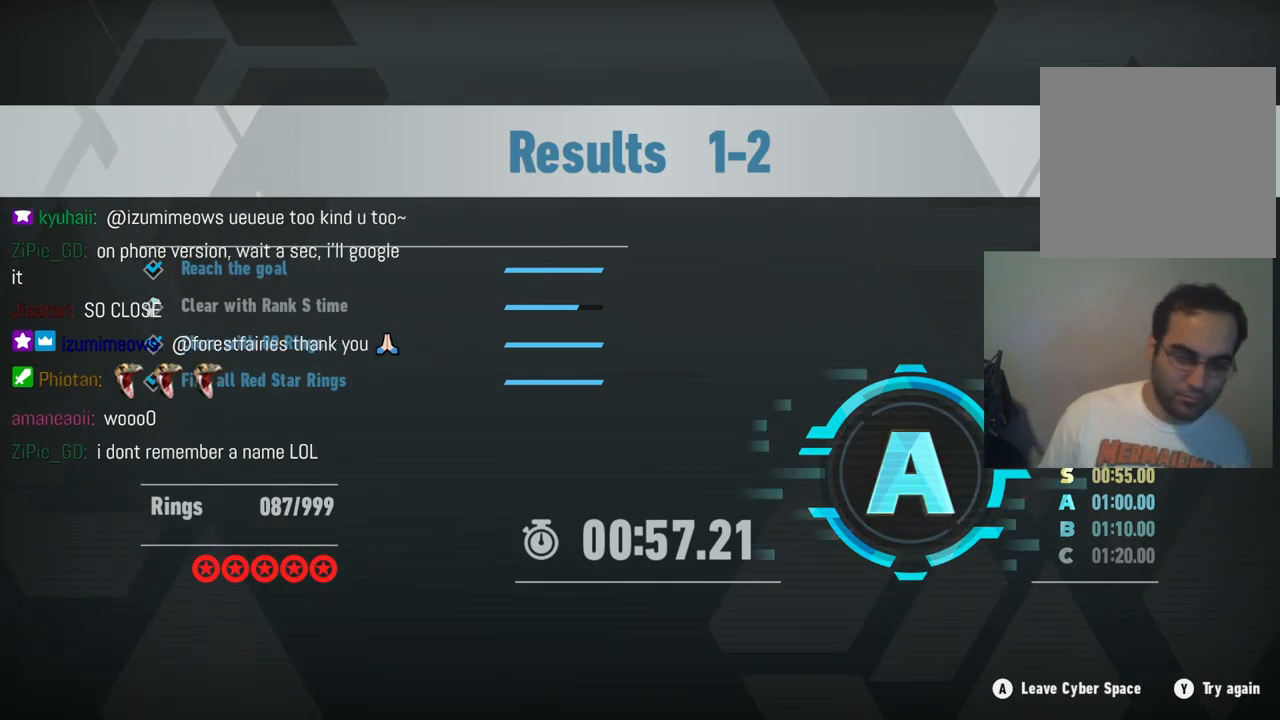
{"buttons": [], "left_stick": "center", "right_stick": "center", "events": []}
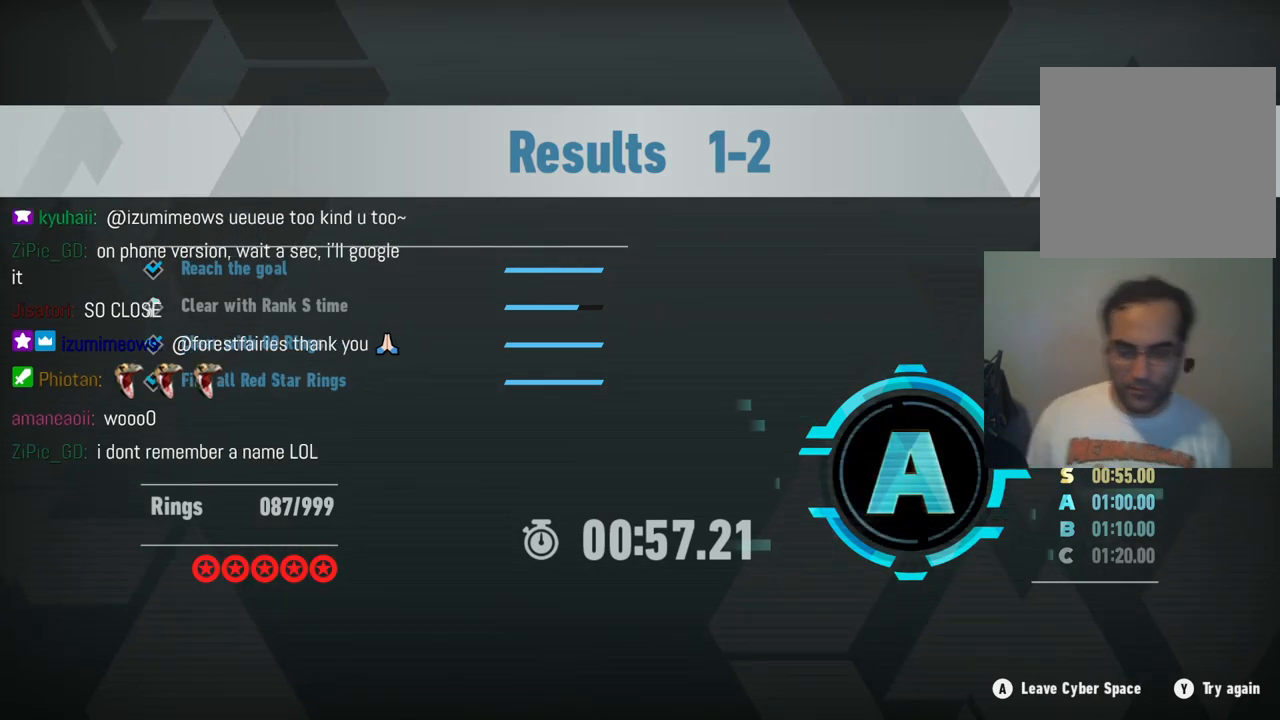
{"buttons": [], "left_stick": "center", "right_stick": "center", "events": [[200, "Y", "down"], [333, "Y", "up"]]}
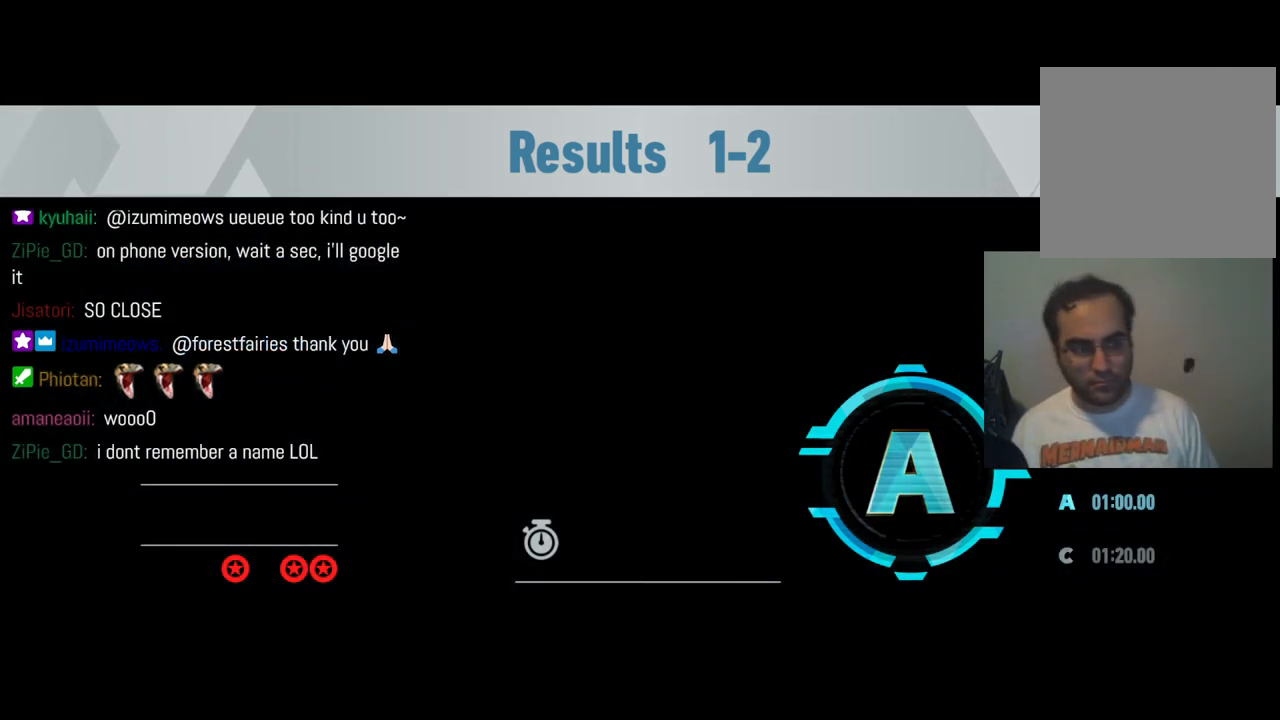
{"buttons": [], "left_stick": "center", "right_stick": "center", "events": []}
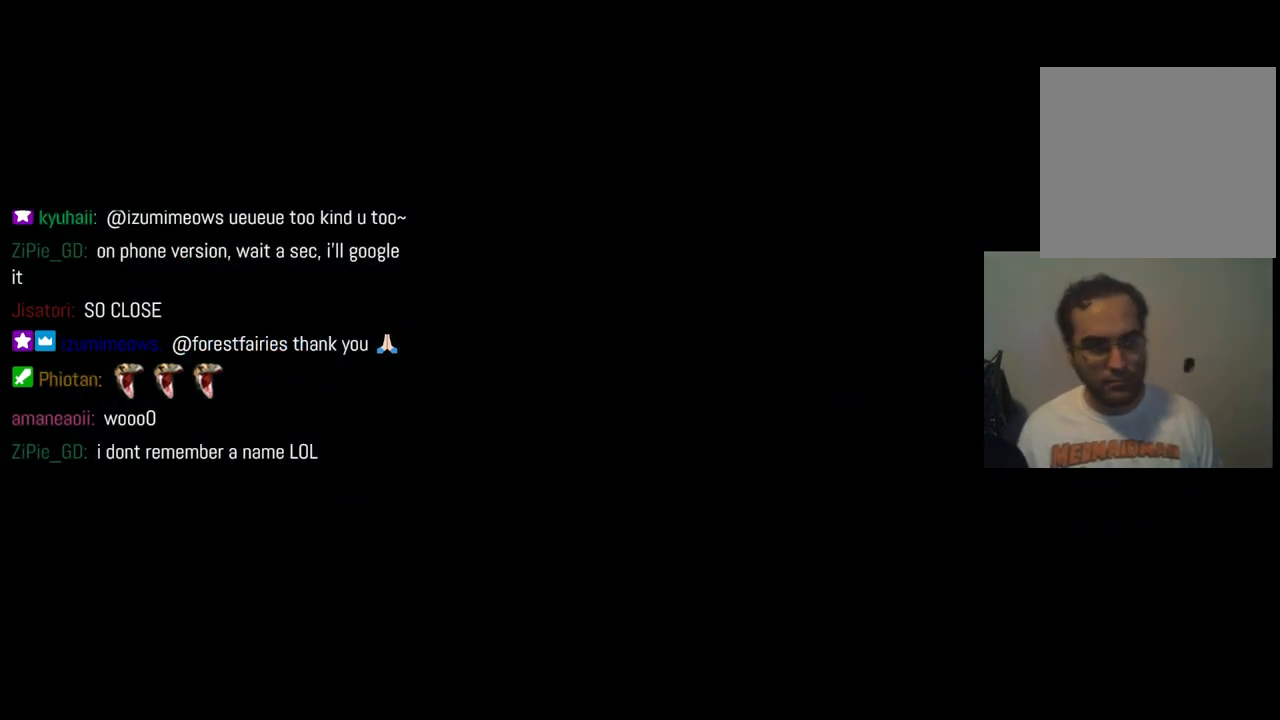
{"buttons": [], "left_stick": "center", "right_stick": "center", "events": []}
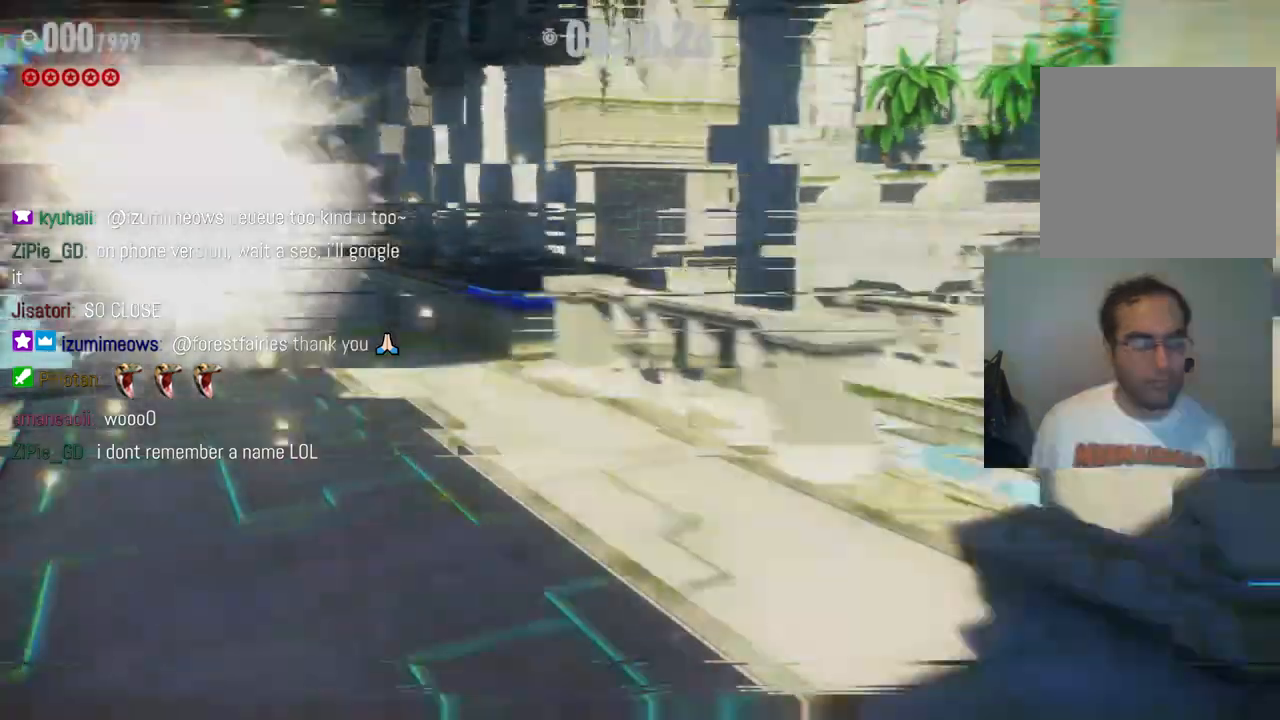
{"buttons": [], "left_stick": "center", "right_stick": "center", "events": []}
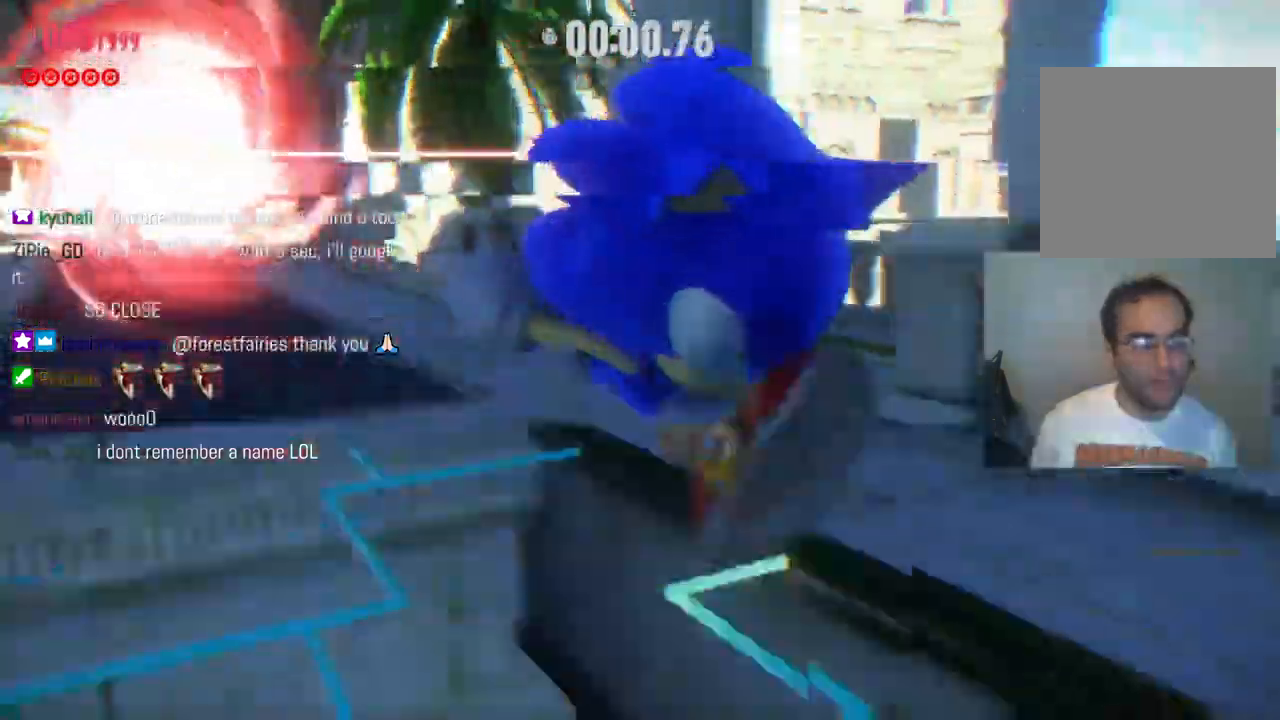
{"buttons": [], "left_stick": "up", "right_stick": "center", "events": [[133, "left_stick", "up"]]}
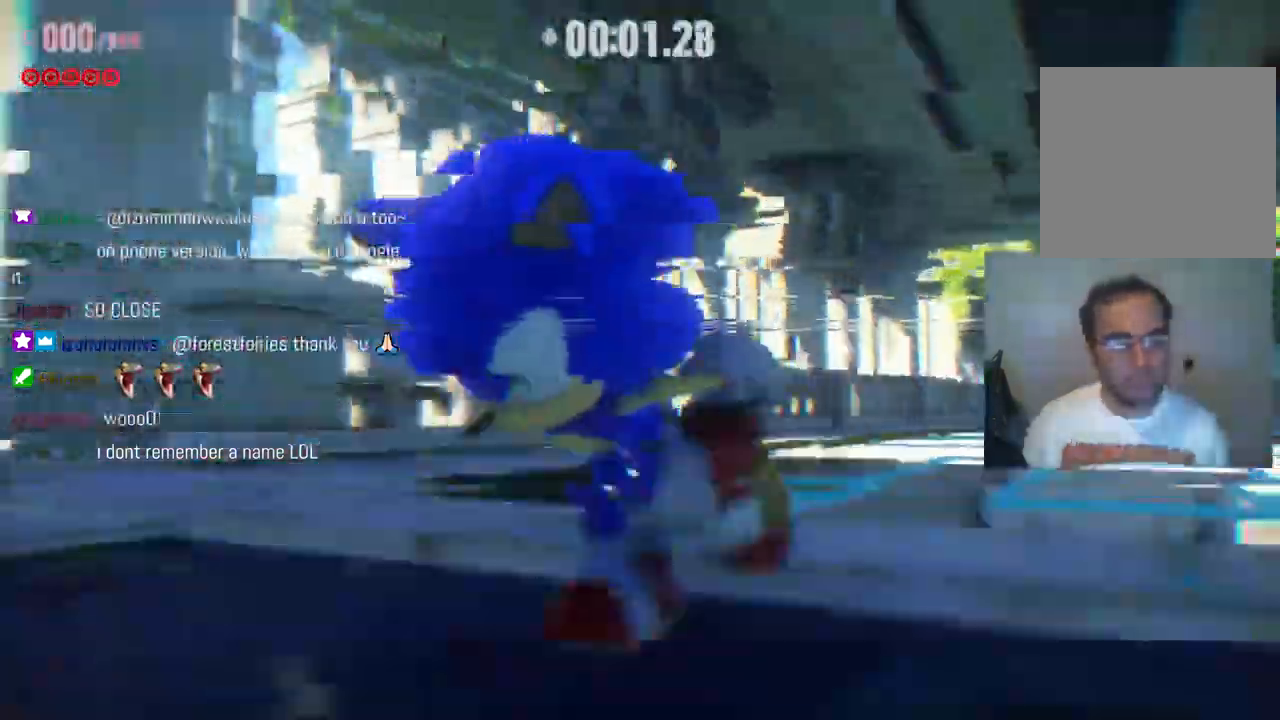
{"buttons": [], "left_stick": "up", "right_stick": "center", "events": []}
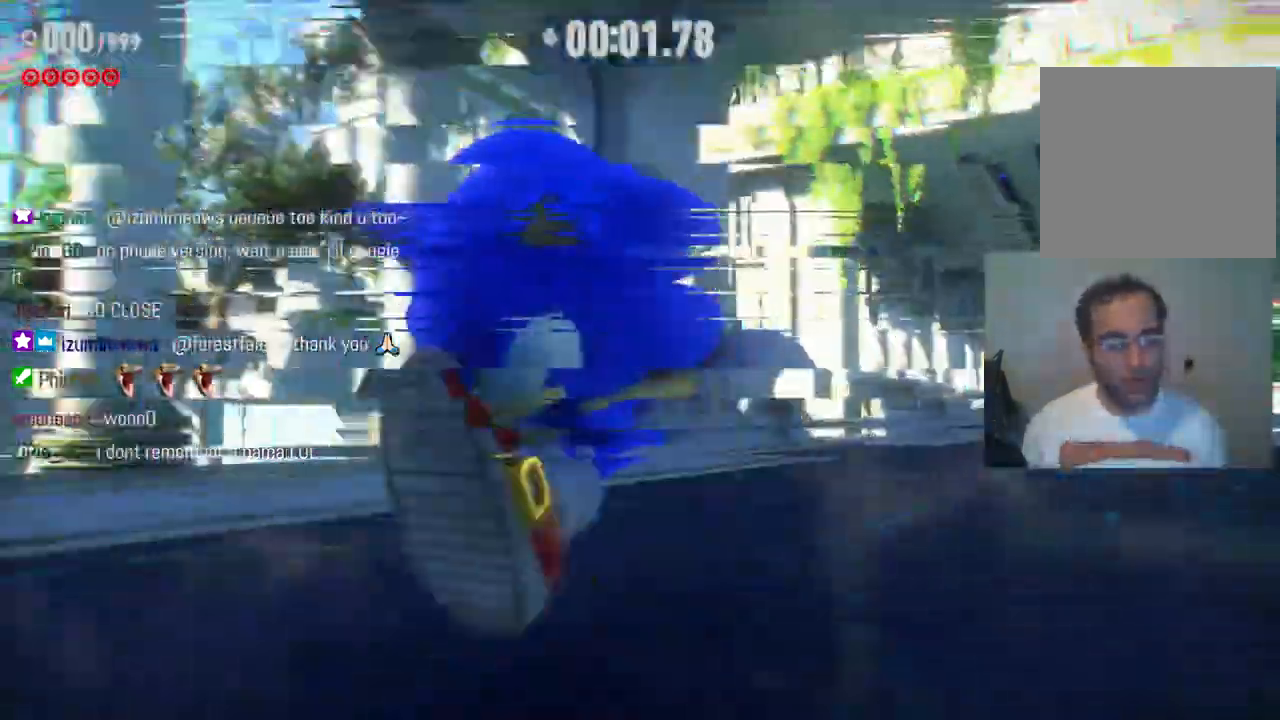
{"buttons": [], "left_stick": "up", "right_stick": "center", "events": []}
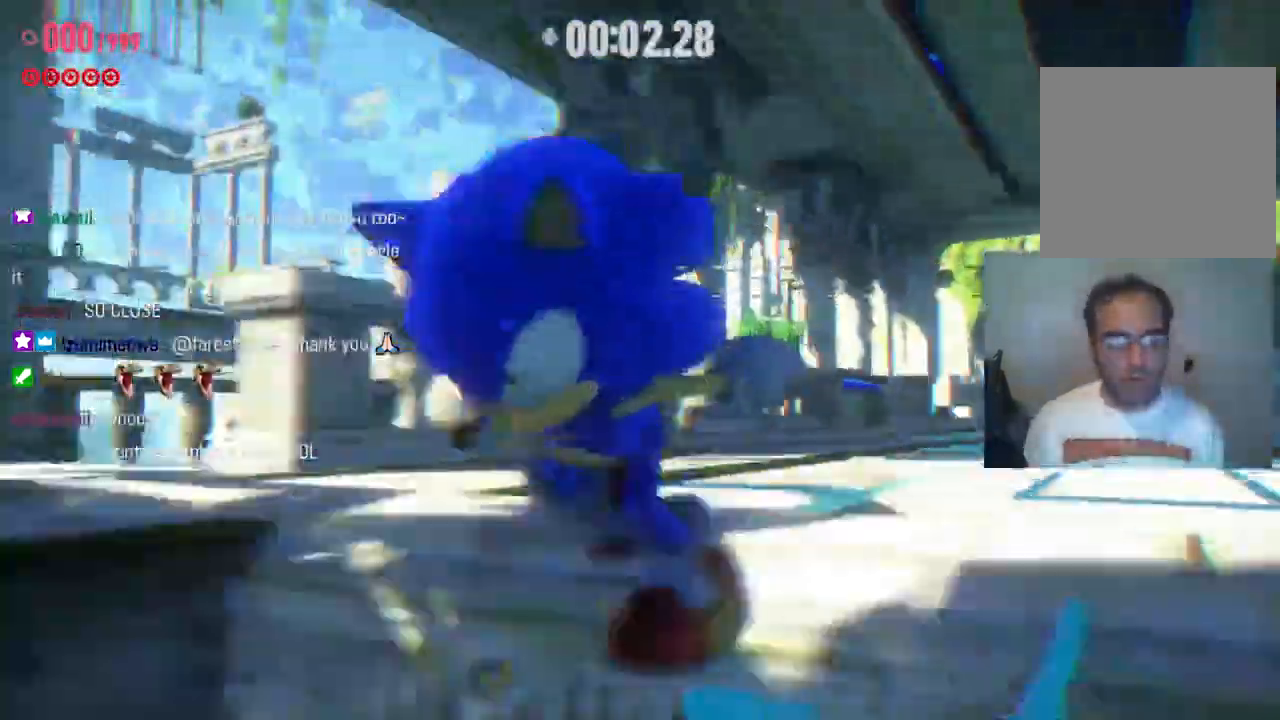
{"buttons": [], "left_stick": "up", "right_stick": "center", "events": [[17, "right_stick", "left"], [417, "right_stick", "center"]]}
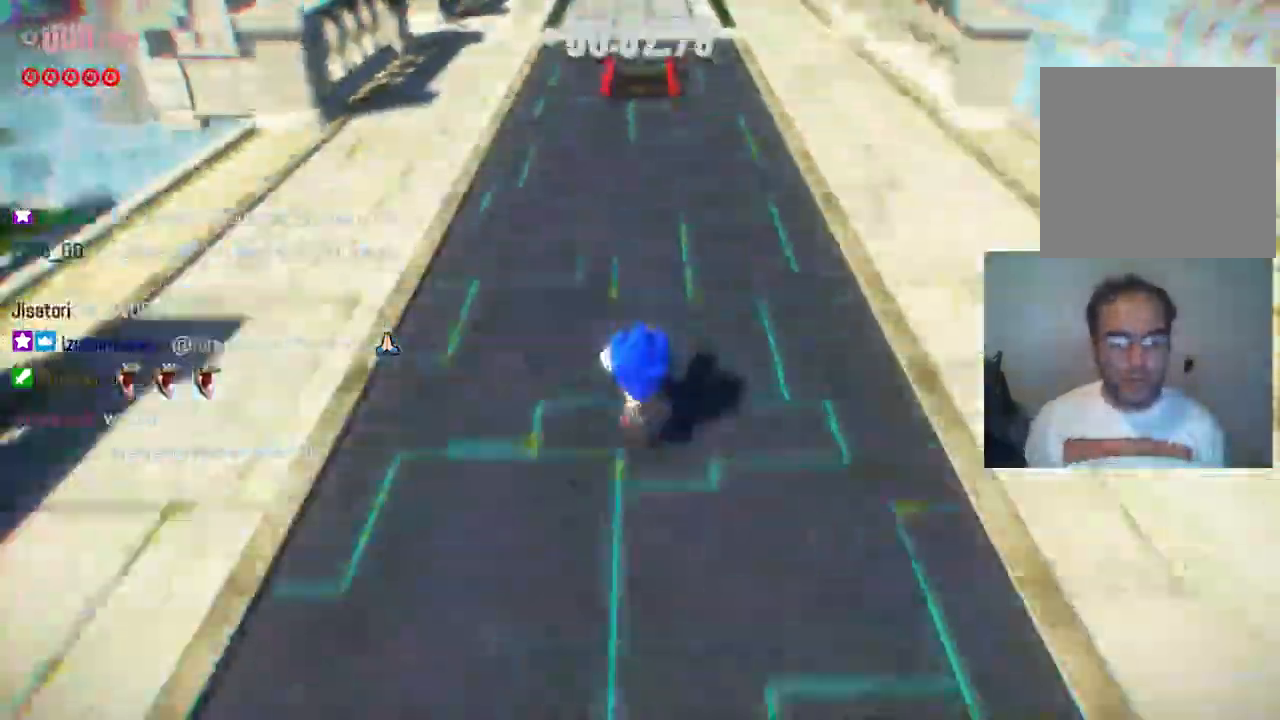
{"buttons": [], "left_stick": "up", "right_stick": "center", "events": []}
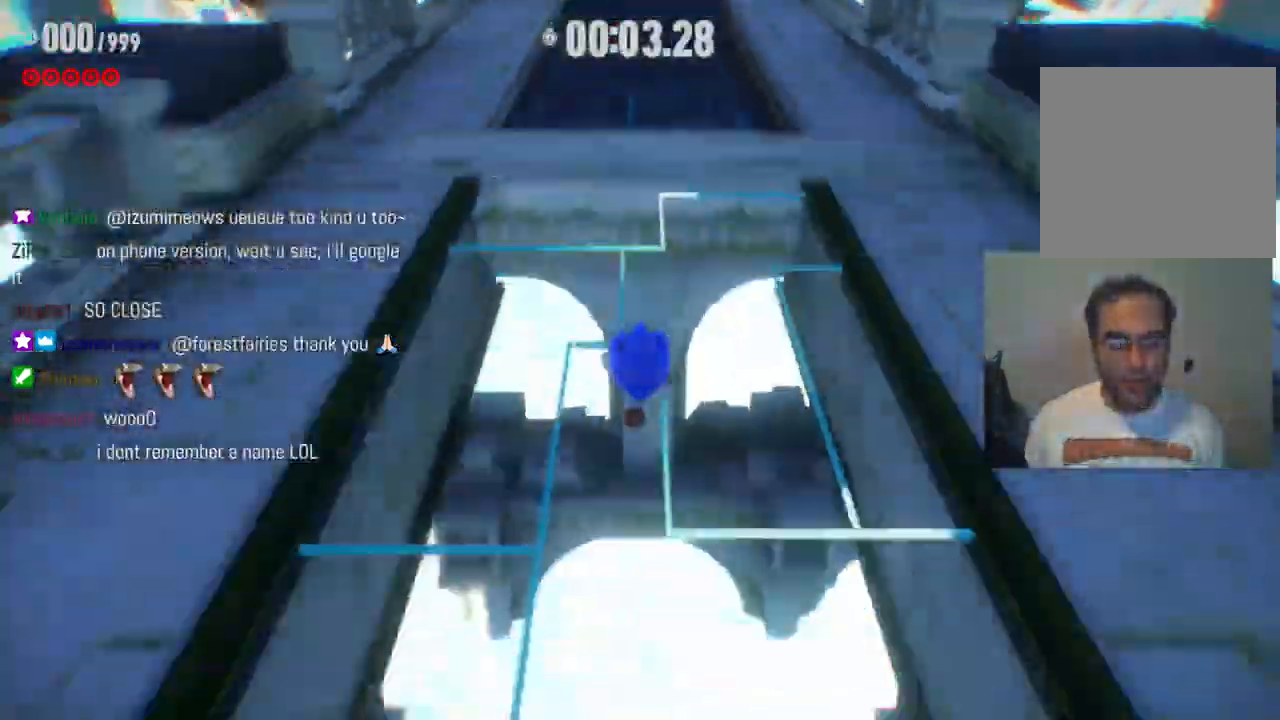
{"buttons": [], "left_stick": "up", "right_stick": "center", "events": []}
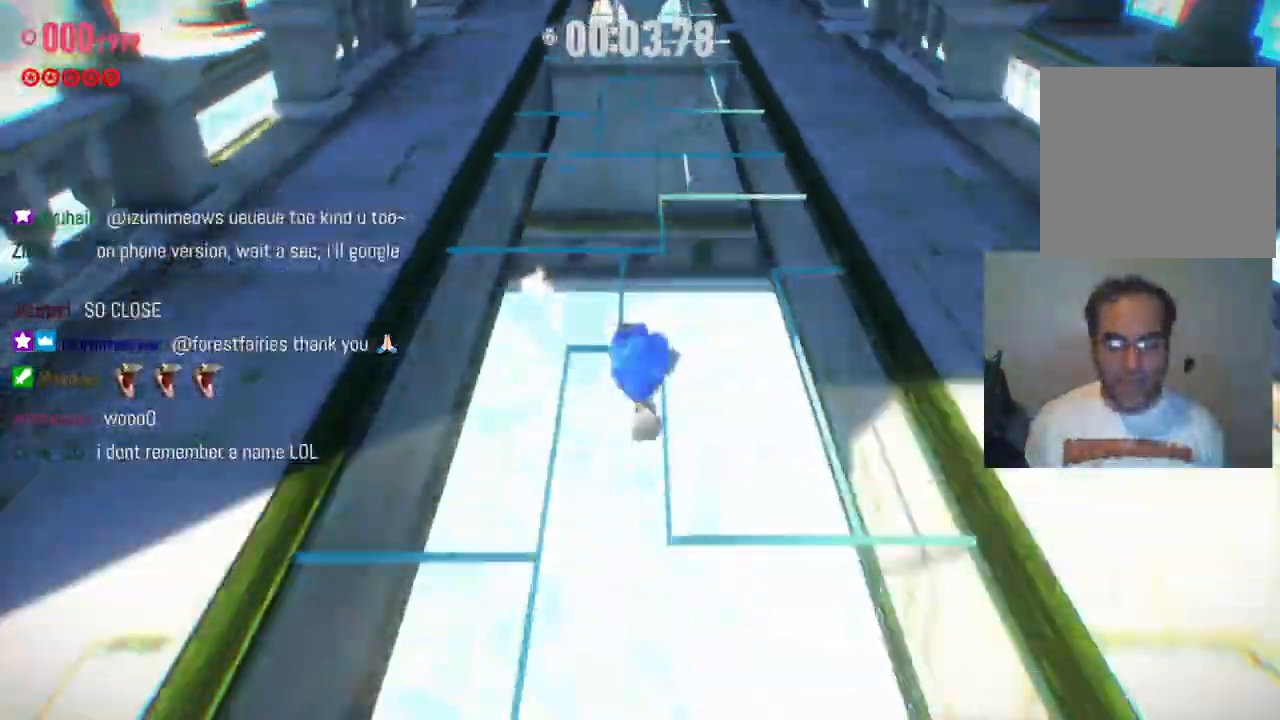
{"buttons": [], "left_stick": "up", "right_stick": "center", "events": []}
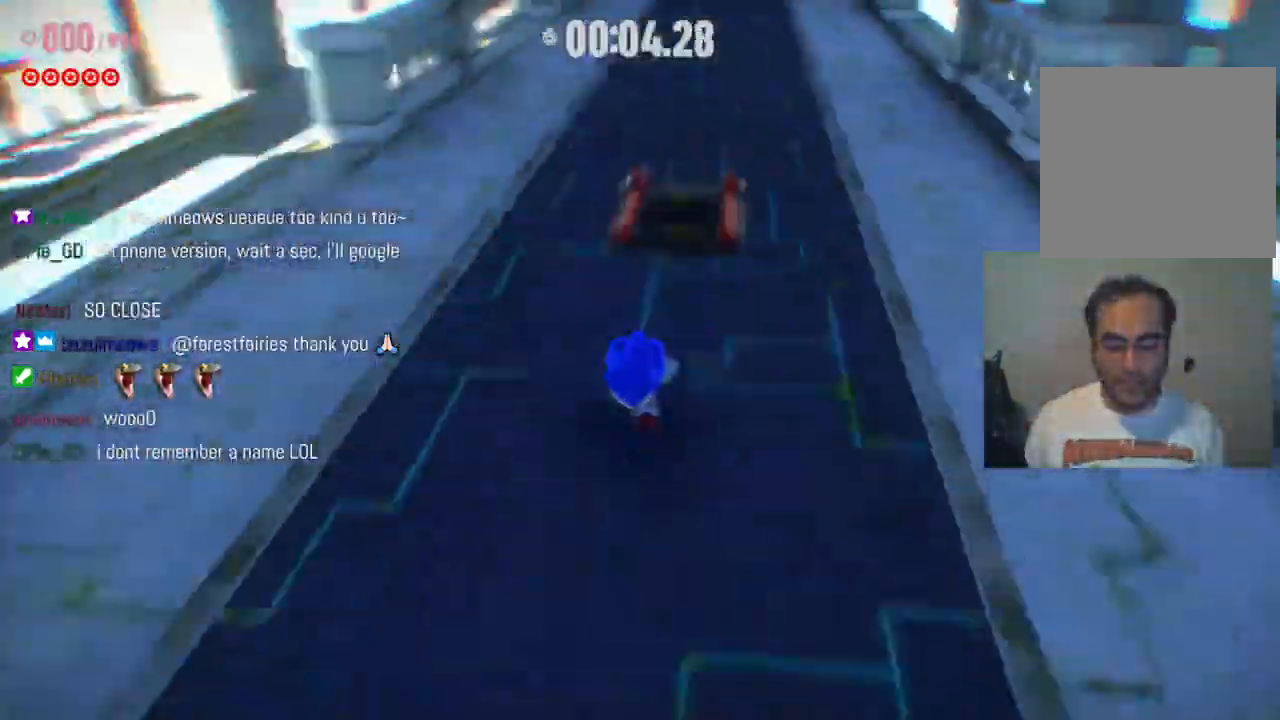
{"buttons": [], "left_stick": "up", "right_stick": "center", "events": []}
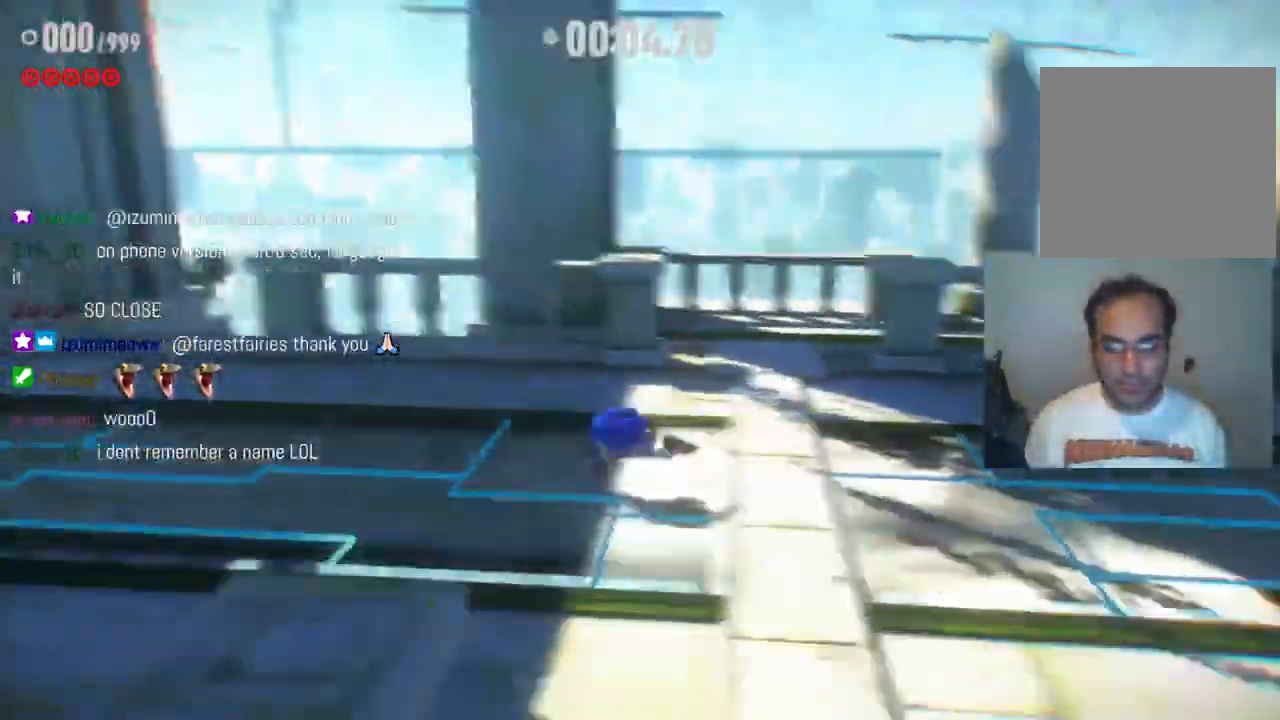
{"buttons": [], "left_stick": "up", "right_stick": "center", "events": []}
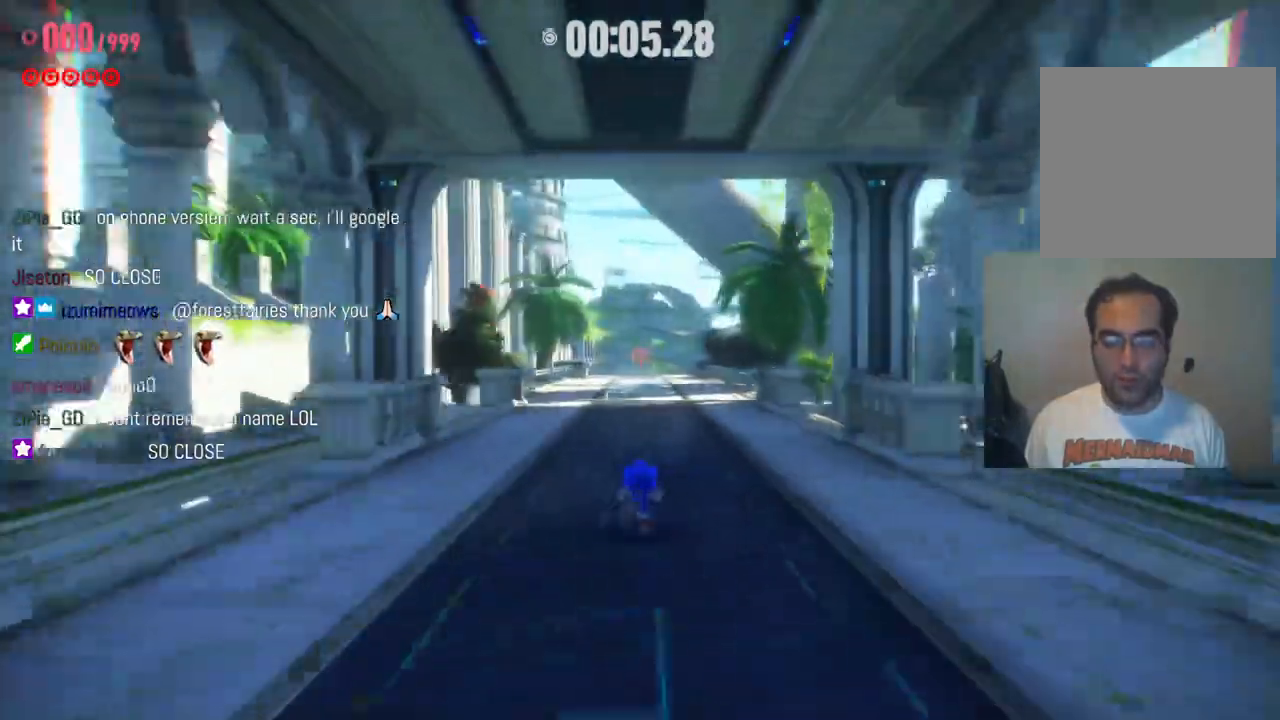
{"buttons": ["R2"], "left_stick": "up", "right_stick": "center", "events": [[417, "R2", "down"]]}
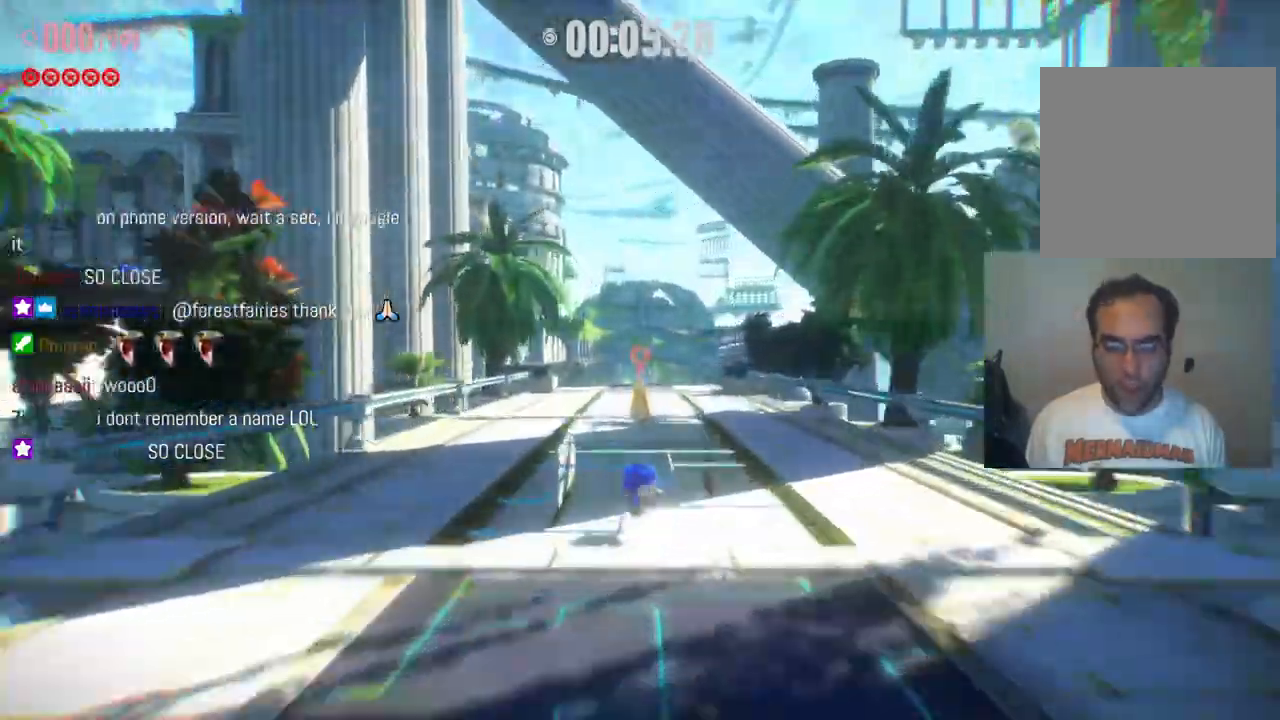
{"buttons": ["R2"], "left_stick": "up", "right_stick": "center", "events": [[250, "R2", "up"], [383, "R2", "down"]]}
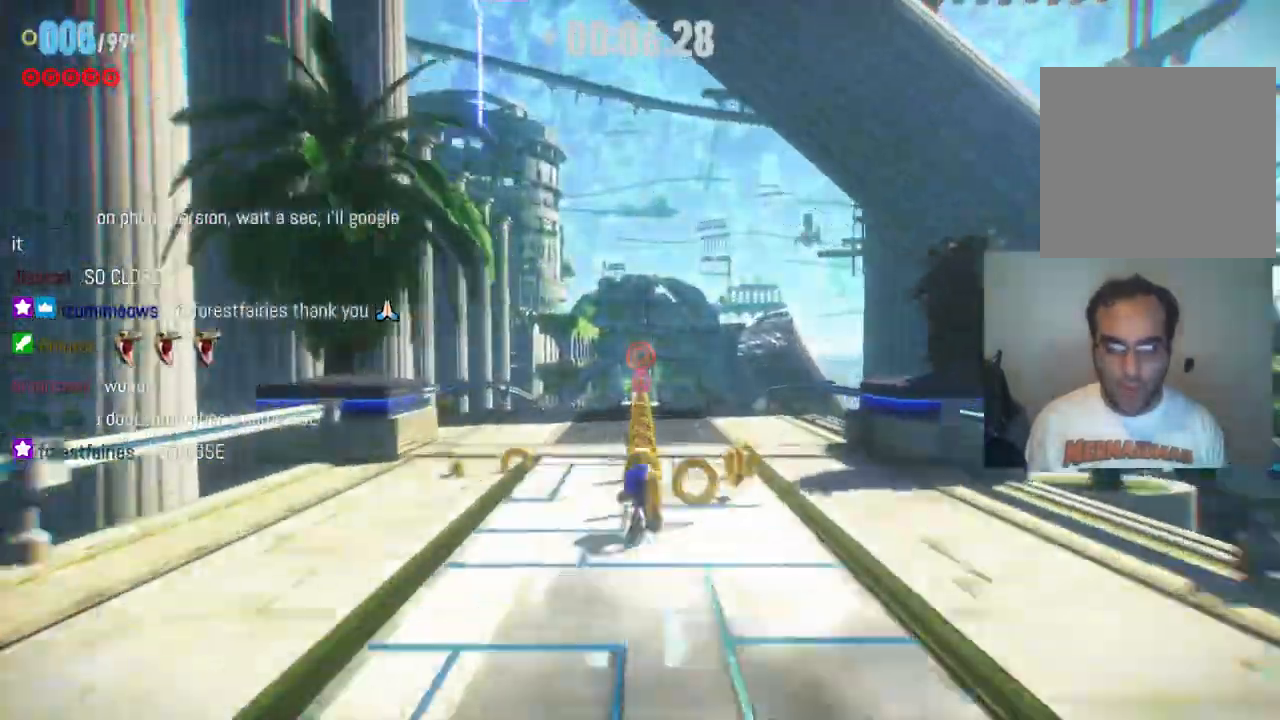
{"buttons": ["R2"], "left_stick": "up", "right_stick": "center", "events": [[250, "R2", "up"], [333, "R2", "down"]]}
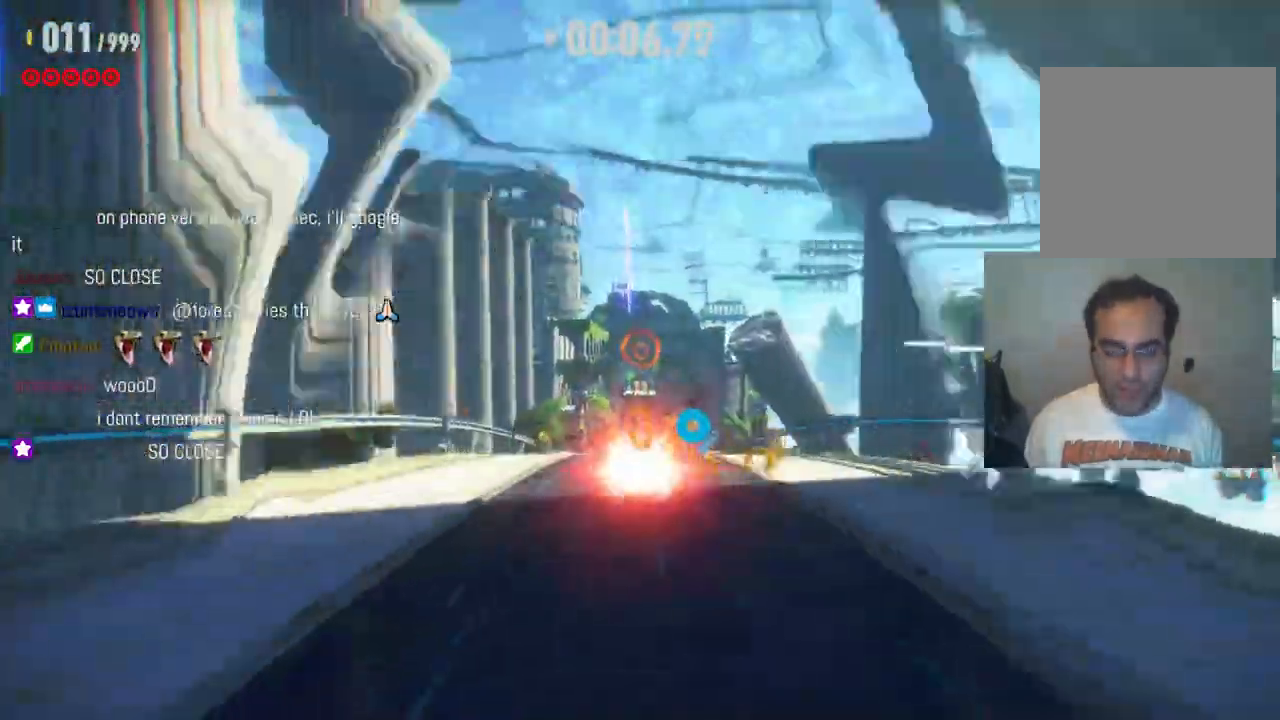
{"buttons": ["R2"], "left_stick": "up", "right_stick": "center", "events": []}